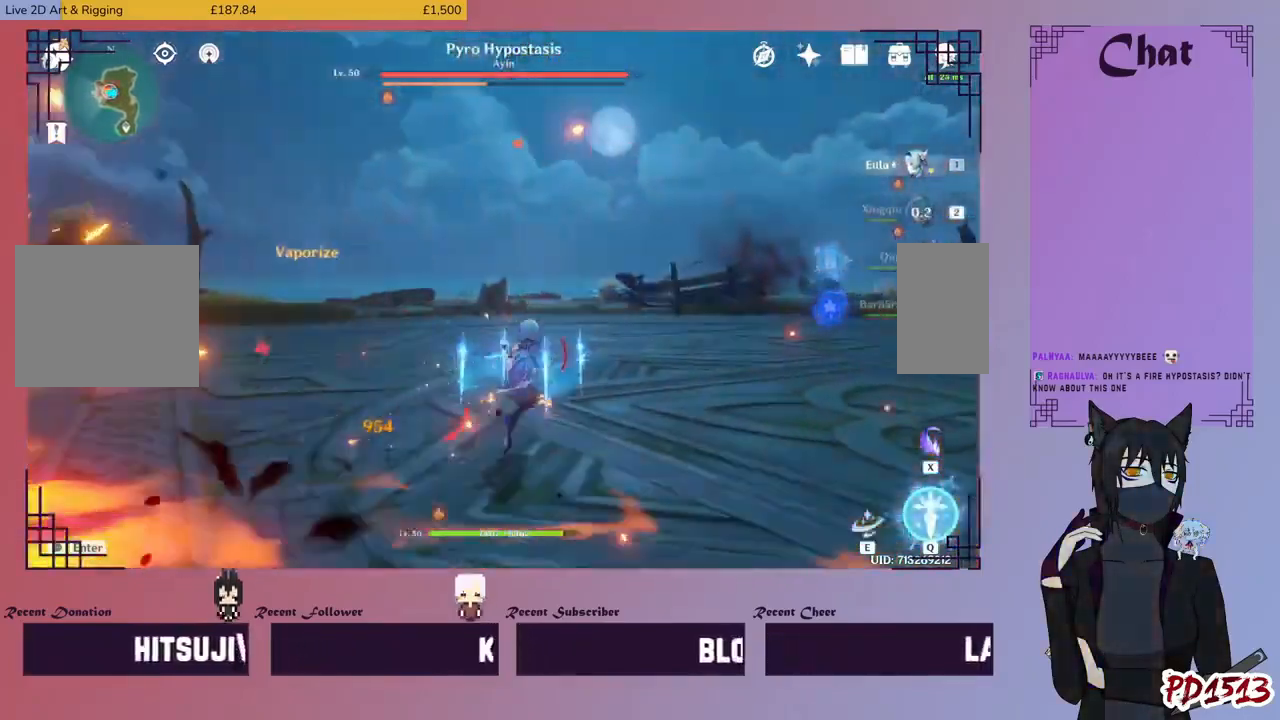
Gameplay with keyboard and mouse; each line is a JSON object with the keys and mouse buttons held at the frame after it. "events" lists presses ("down") and releases ("up") of "a", "c", "ctrl", "d", "e", "f", "q", "r", "s", "shift", "space", "tab", "v", "w", "x", "z", "mouse_left", "mouse_wheel", "mouse_right", "mouse_mb4" and "mouse_mb5" between this image and that frame as [ms after this image, input, new state], when the widget could be followed in between. "mouse_left", "mouse_wheel", "mouse_right", "mouse_mb4", "mouse_mb5" = the "left", "wheel", "right", "mb4", "mb5" buttons of the "mouse" list. No other keys are recorded. "wheel" means that the mouse wheel is clicked or scrolled. Mouse movement is not recorded. Not read: 3 4.
{"keys": [], "mouse": [], "events": [[134, "w", "down"], [300, "w", "up"]]}
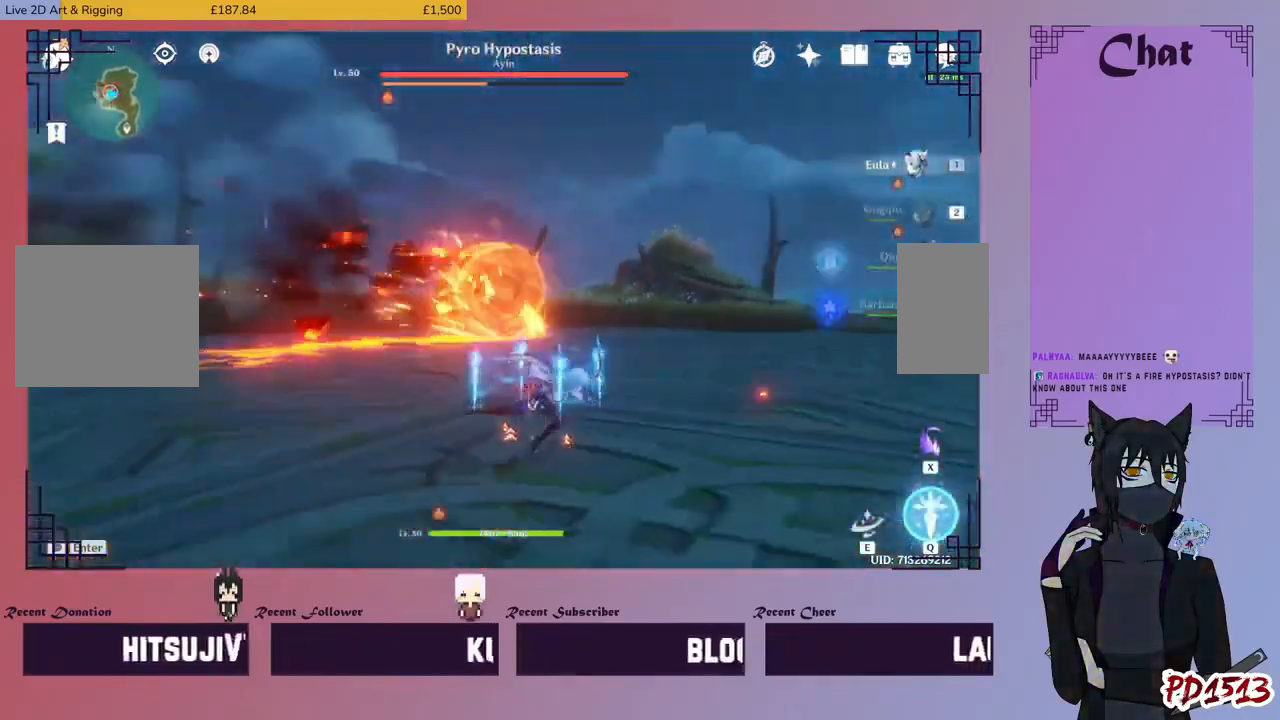
{"keys": [], "mouse": [], "events": []}
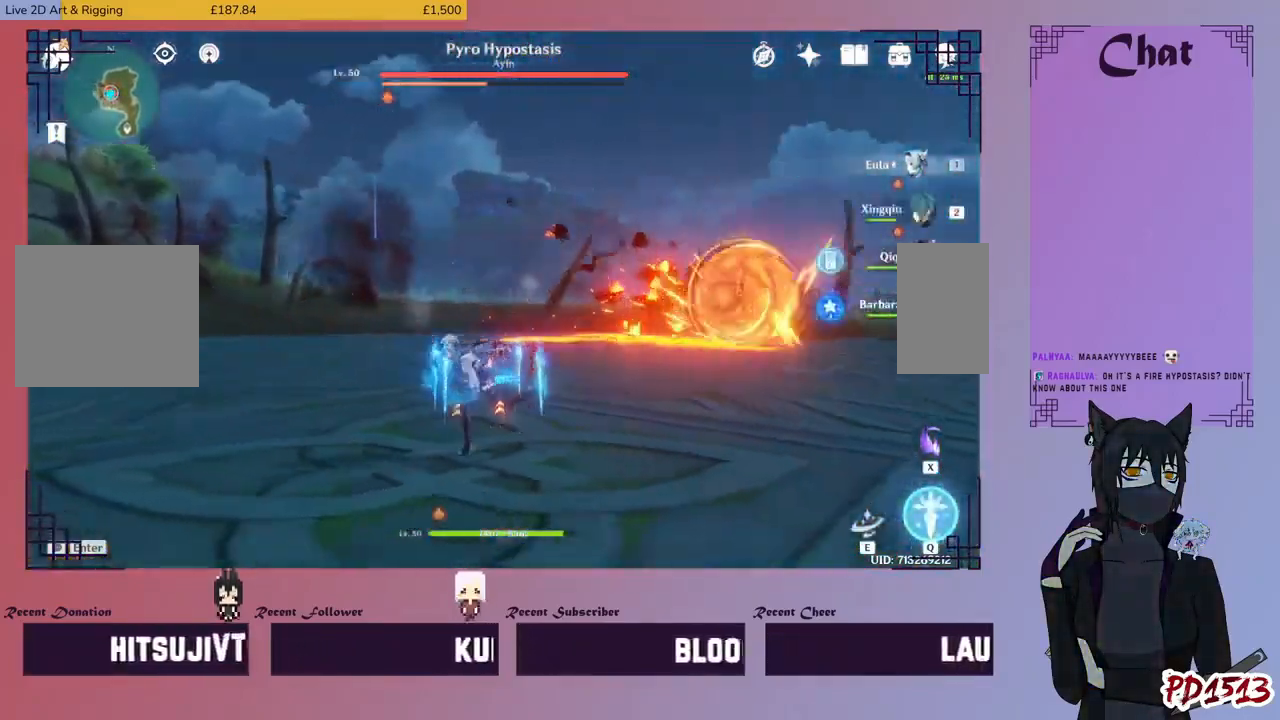
{"keys": [], "mouse": [], "events": []}
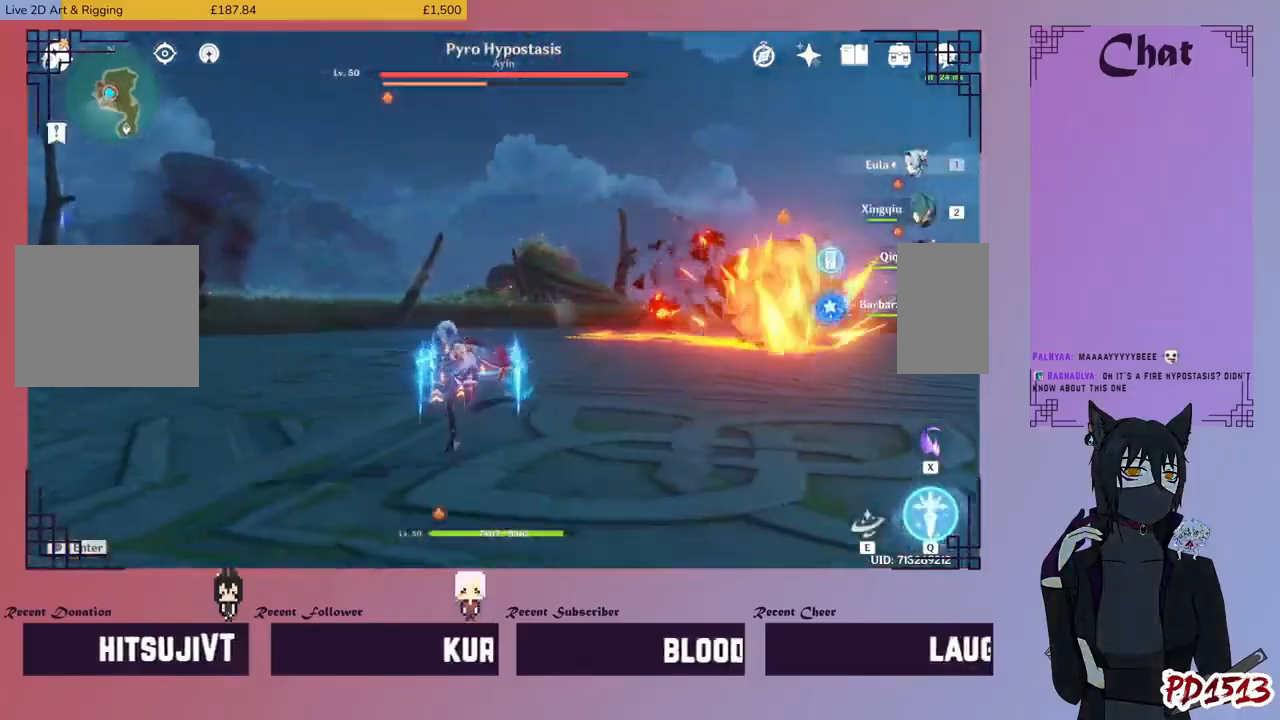
{"keys": [], "mouse": [], "events": []}
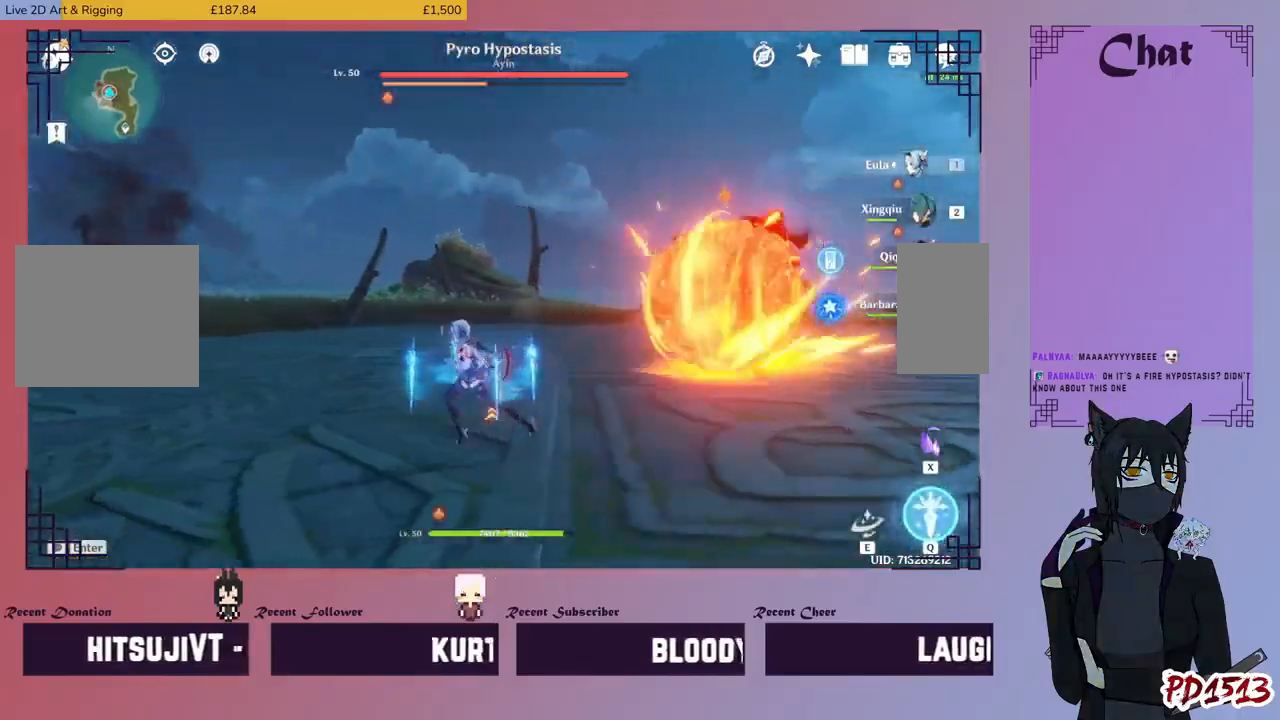
{"keys": [], "mouse": [], "events": []}
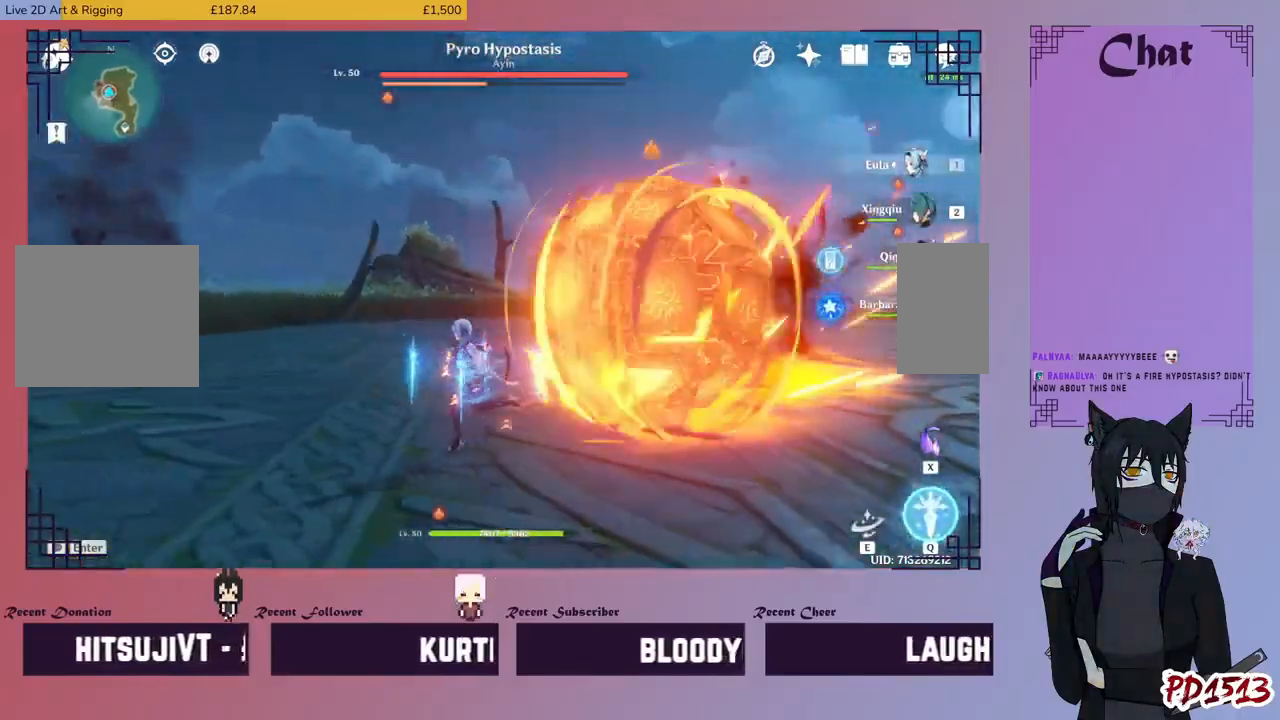
{"keys": [], "mouse": [], "events": []}
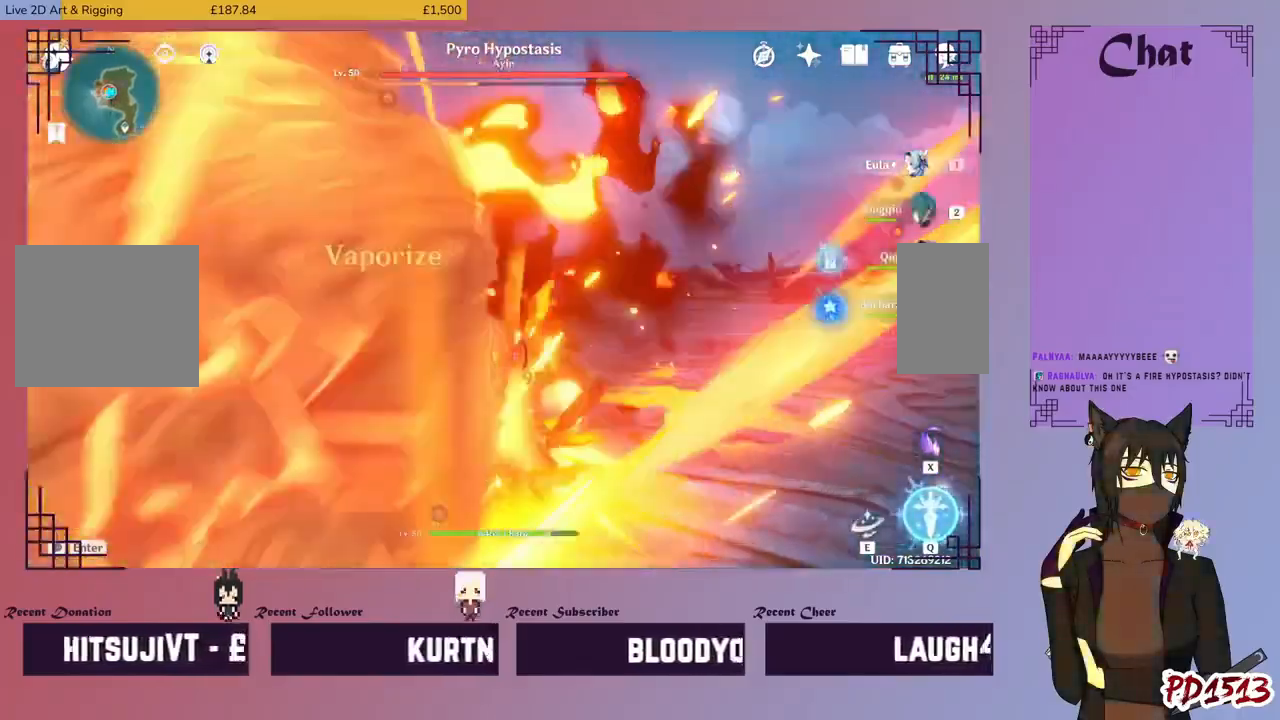
{"keys": [], "mouse": [], "events": [[200, "tab", "down"], [267, "tab", "up"]]}
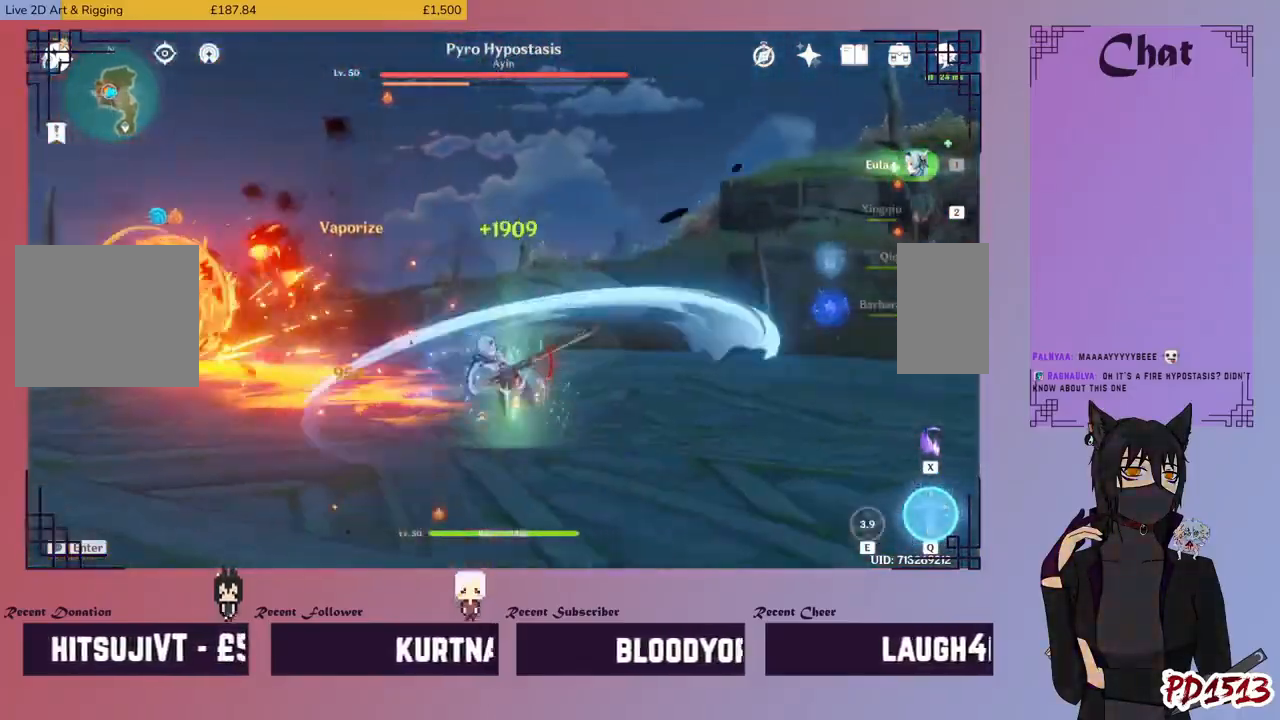
{"keys": [], "mouse": []}
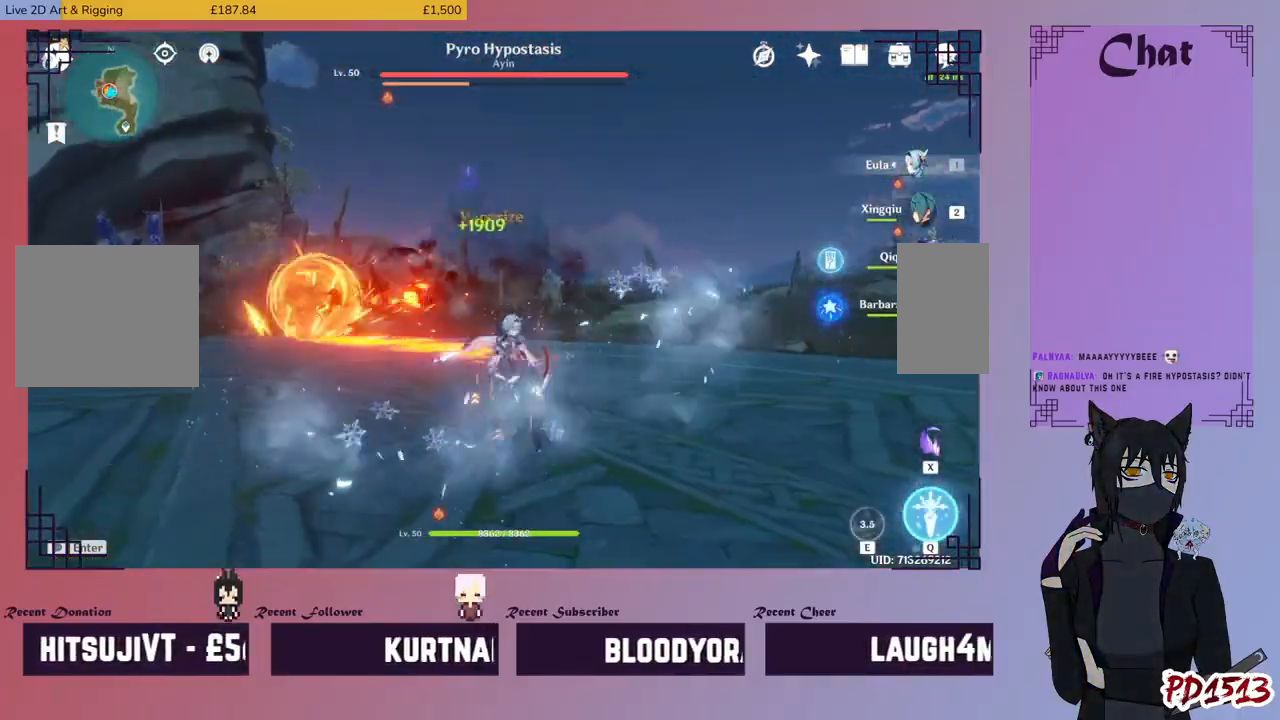
{"keys": [], "mouse": [], "events": []}
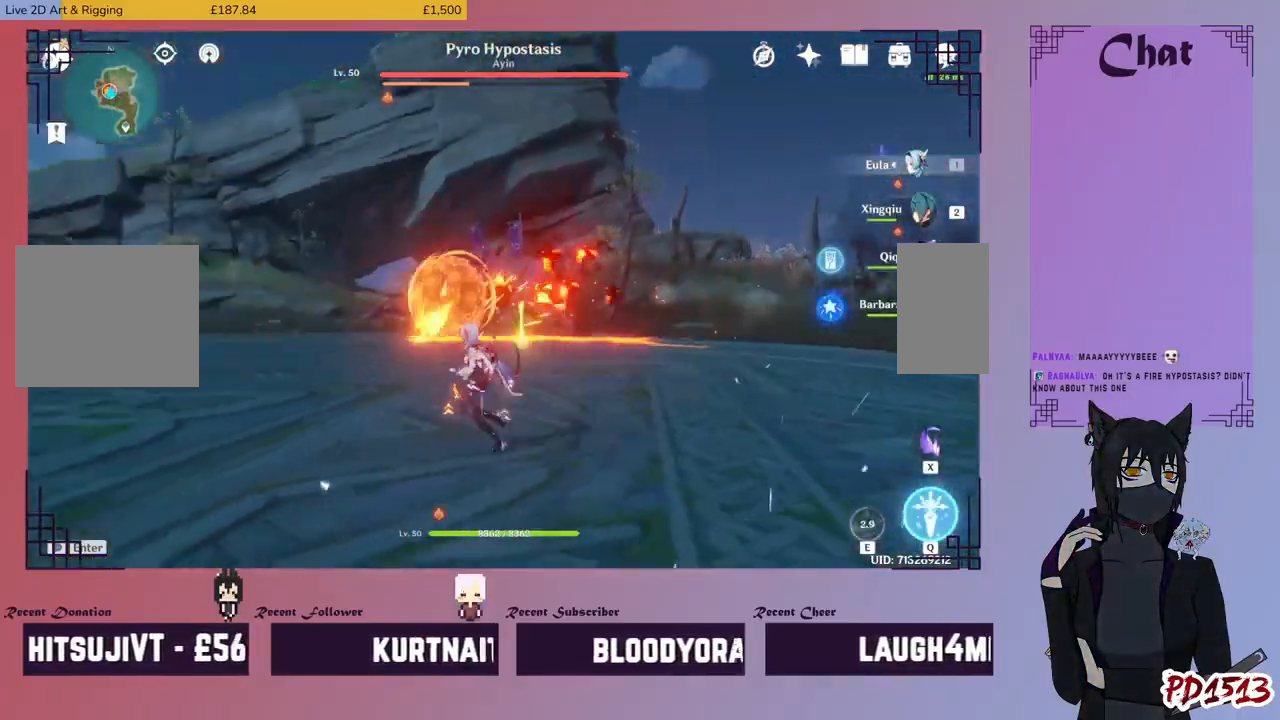
{"keys": [], "mouse": [], "events": []}
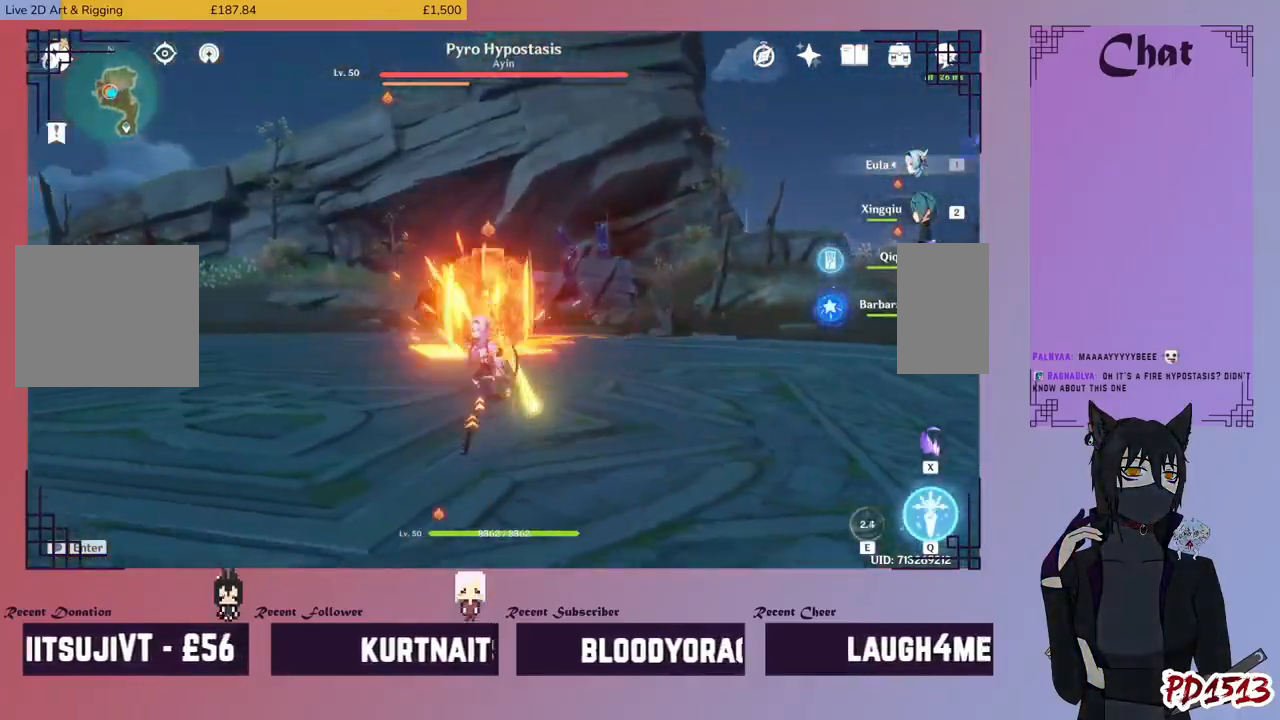
{"keys": [], "mouse": [], "events": []}
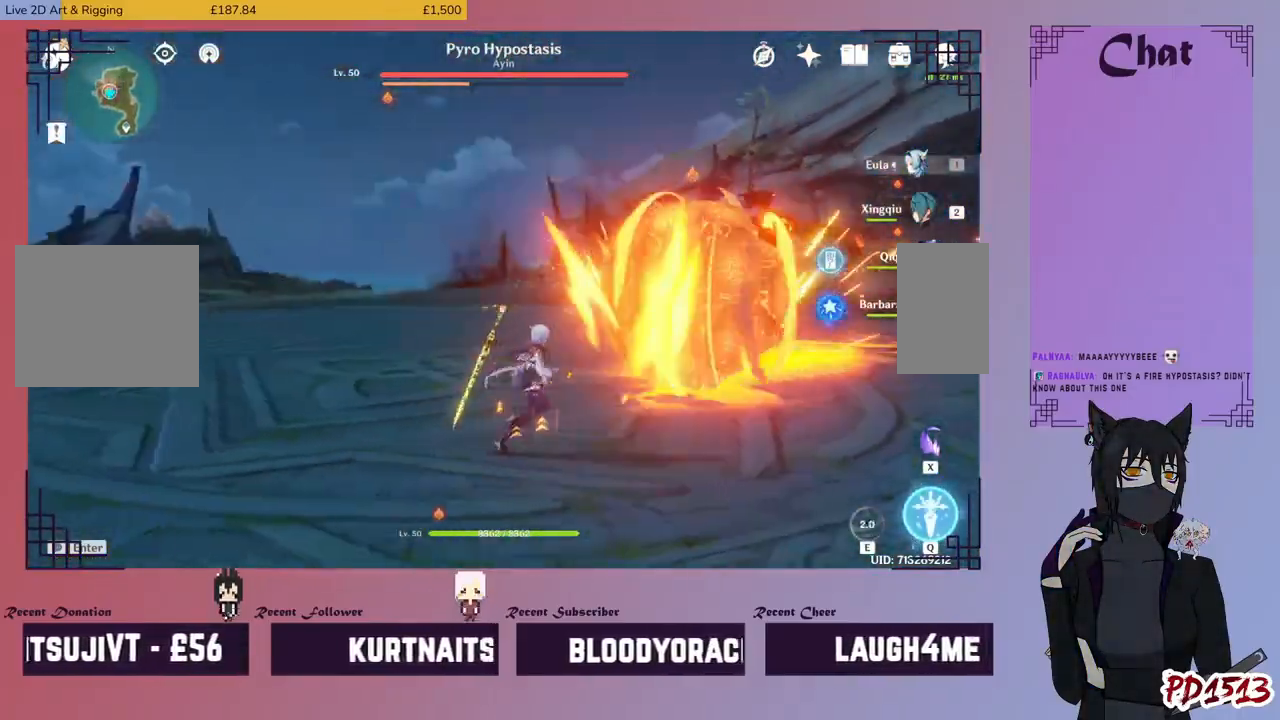
{"keys": [], "mouse": [], "events": []}
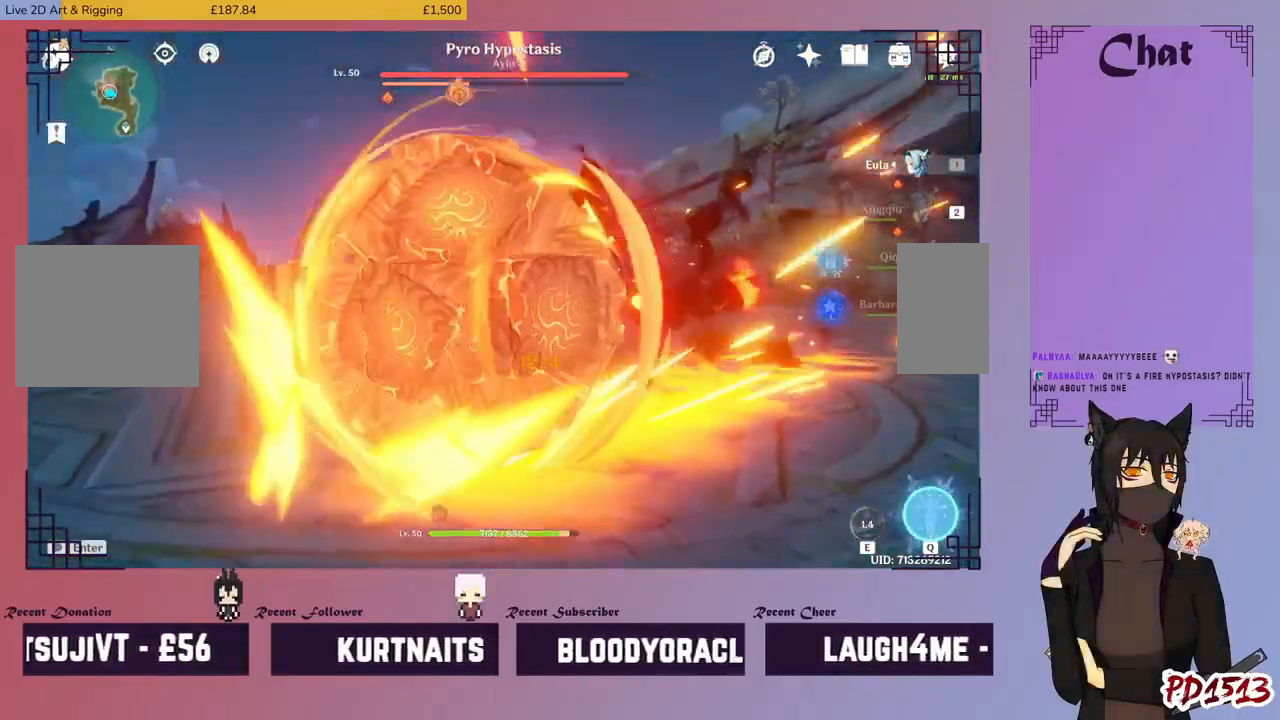
{"keys": [], "mouse": []}
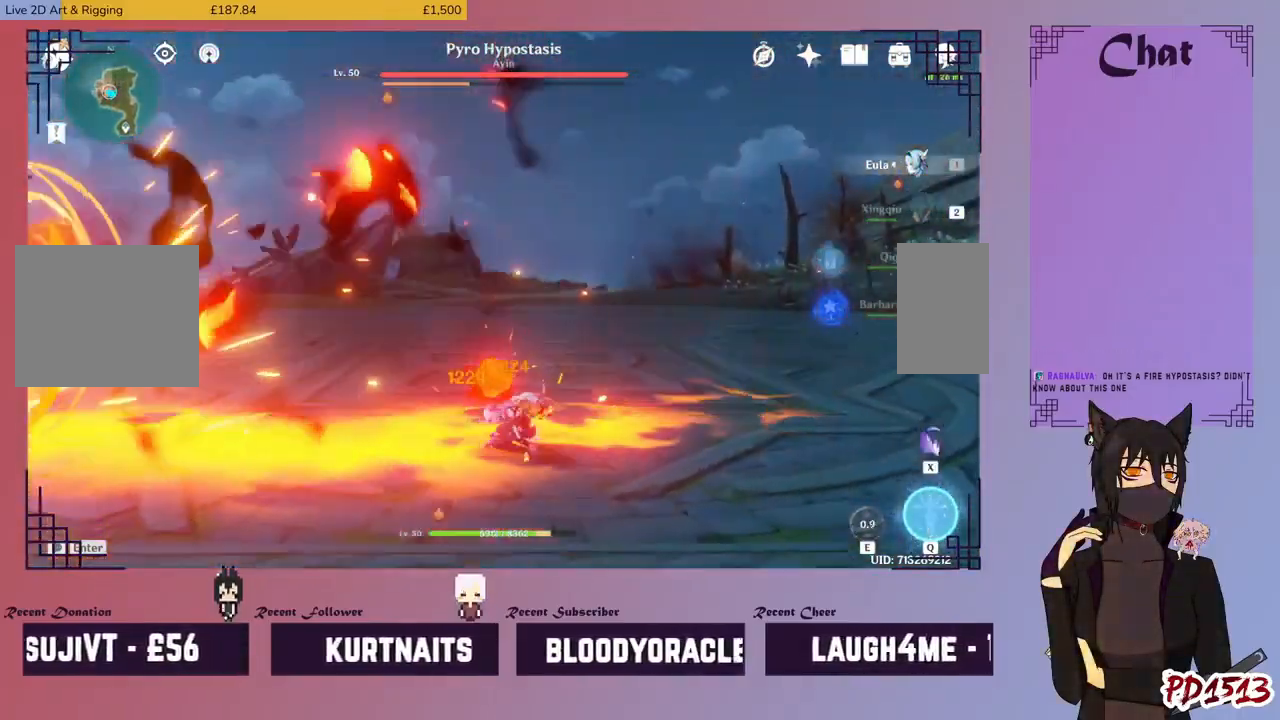
{"keys": [], "mouse": [], "events": [[167, "w", "down"], [200, "w", "up"]]}